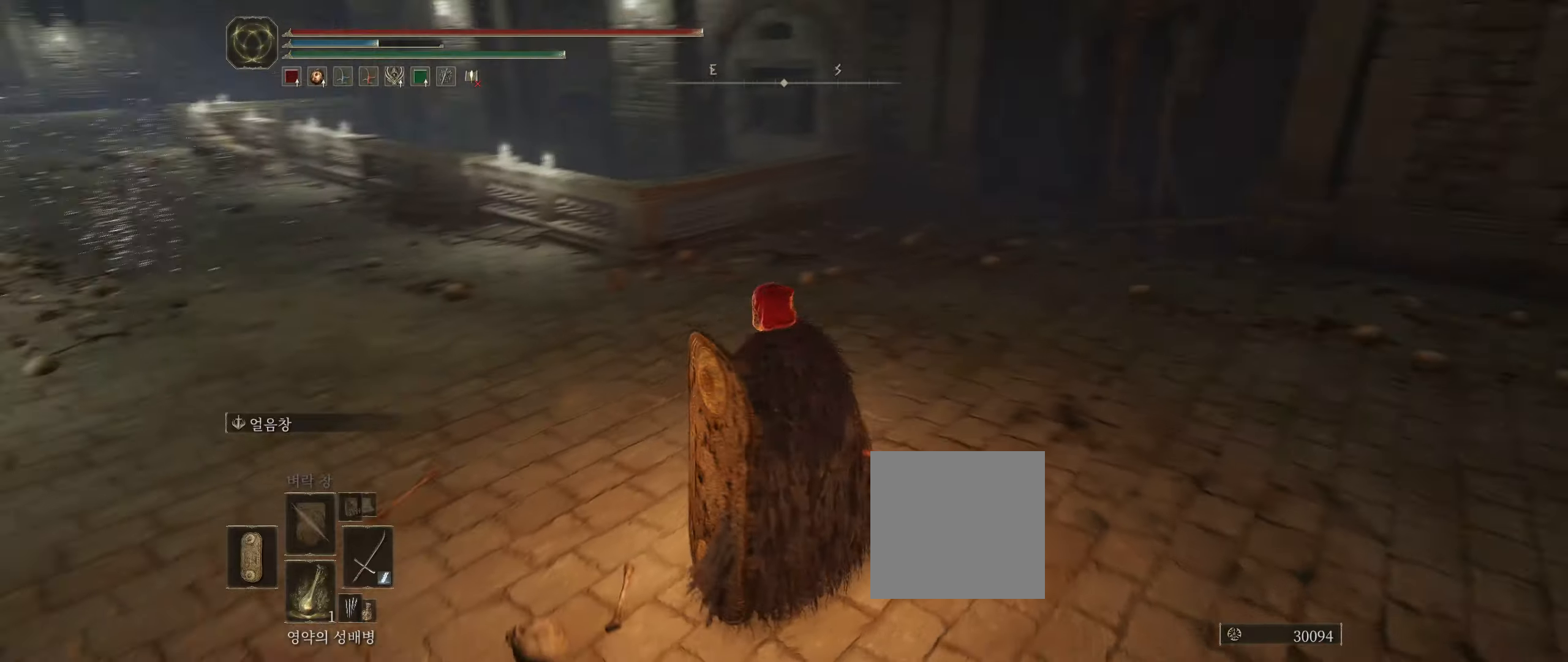
Gameplay with a controller (Xbox layout); each line is a JSON object with the inputs held at the frame after it. "events" lists button and stick changes between this image and that frame as [ms after this image, input, new state], when the widget could be followed in between. Not read: DPAD_DOWN DPAD_LEFT DPAD_RIGHT DPAD_UP L3 R3 other_buttons right_stick.
{"buttons": [], "left_stick": "up", "events": []}
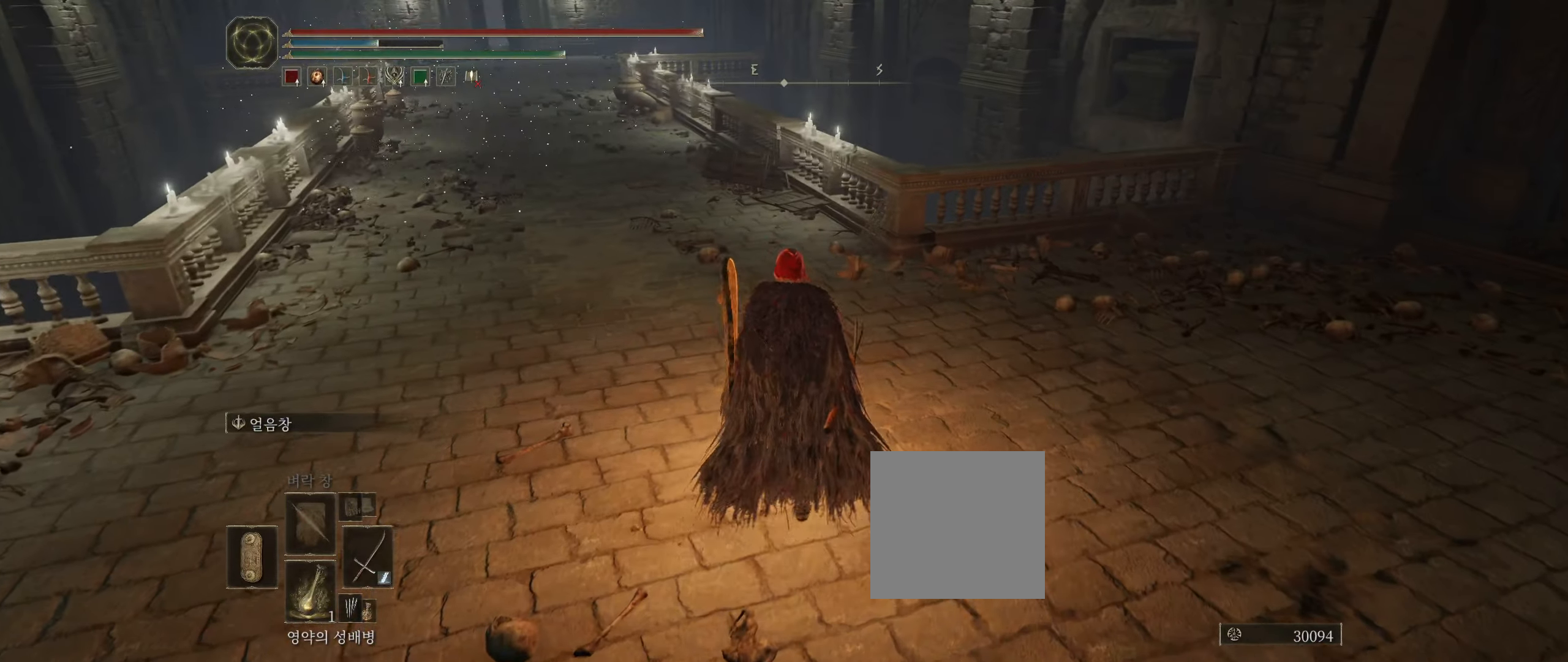
{"buttons": [], "left_stick": "up", "events": []}
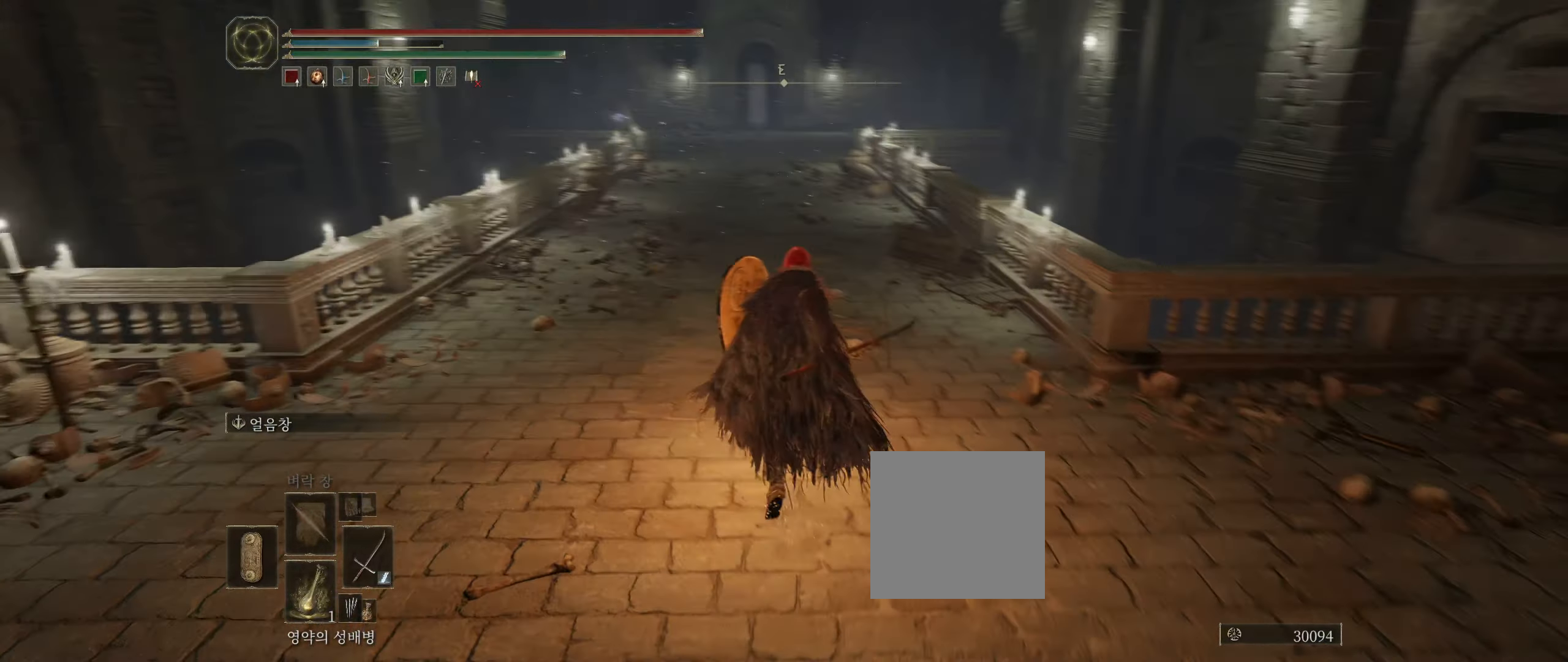
{"buttons": [], "left_stick": "up", "events": []}
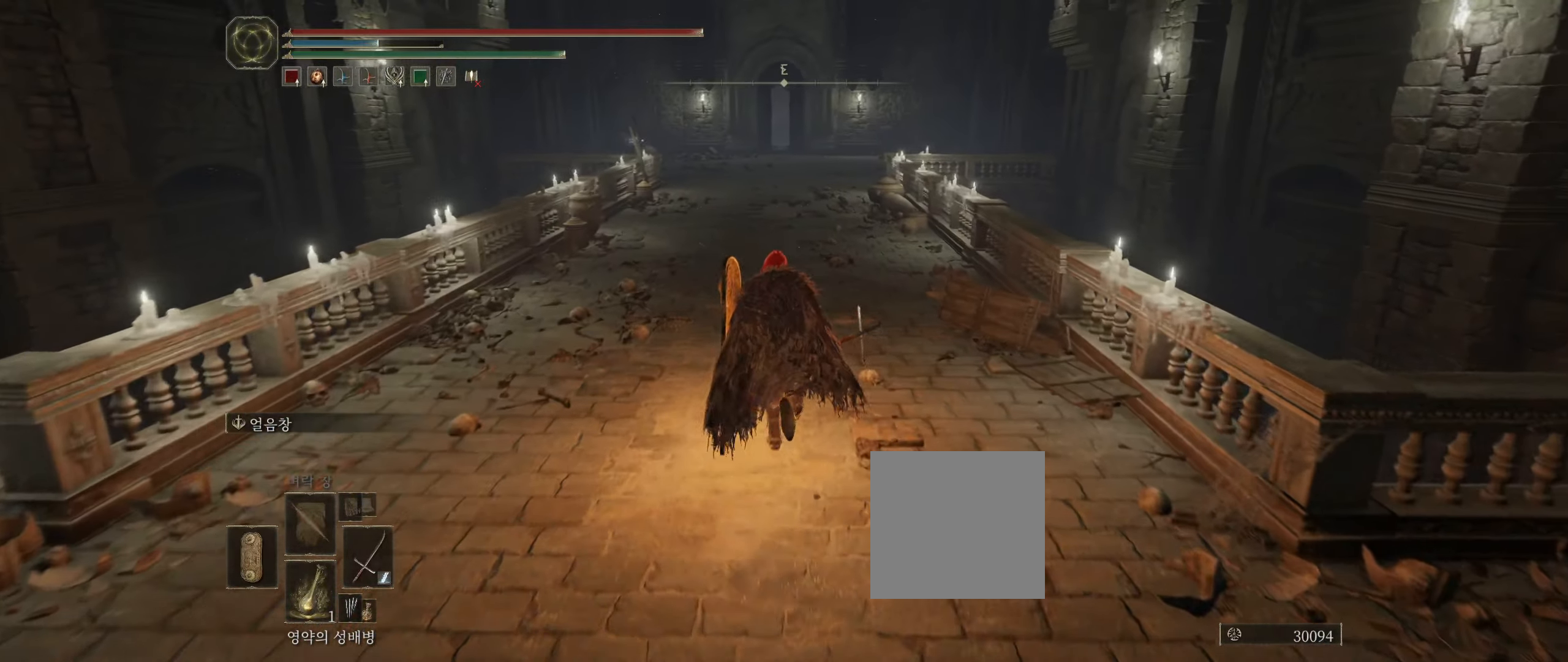
{"buttons": [], "left_stick": "up", "events": [[133, "L1", "down"], [150, "L1", "up"]]}
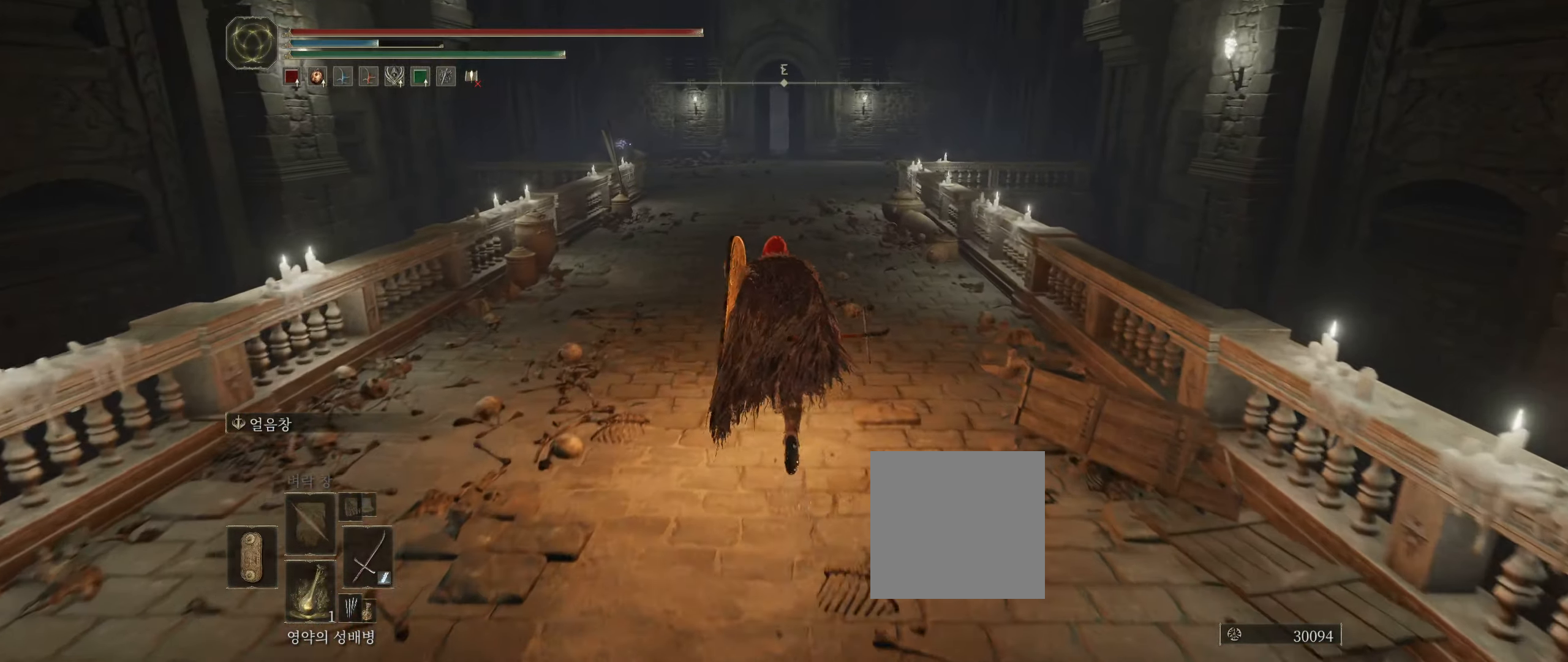
{"buttons": [], "left_stick": "up", "events": []}
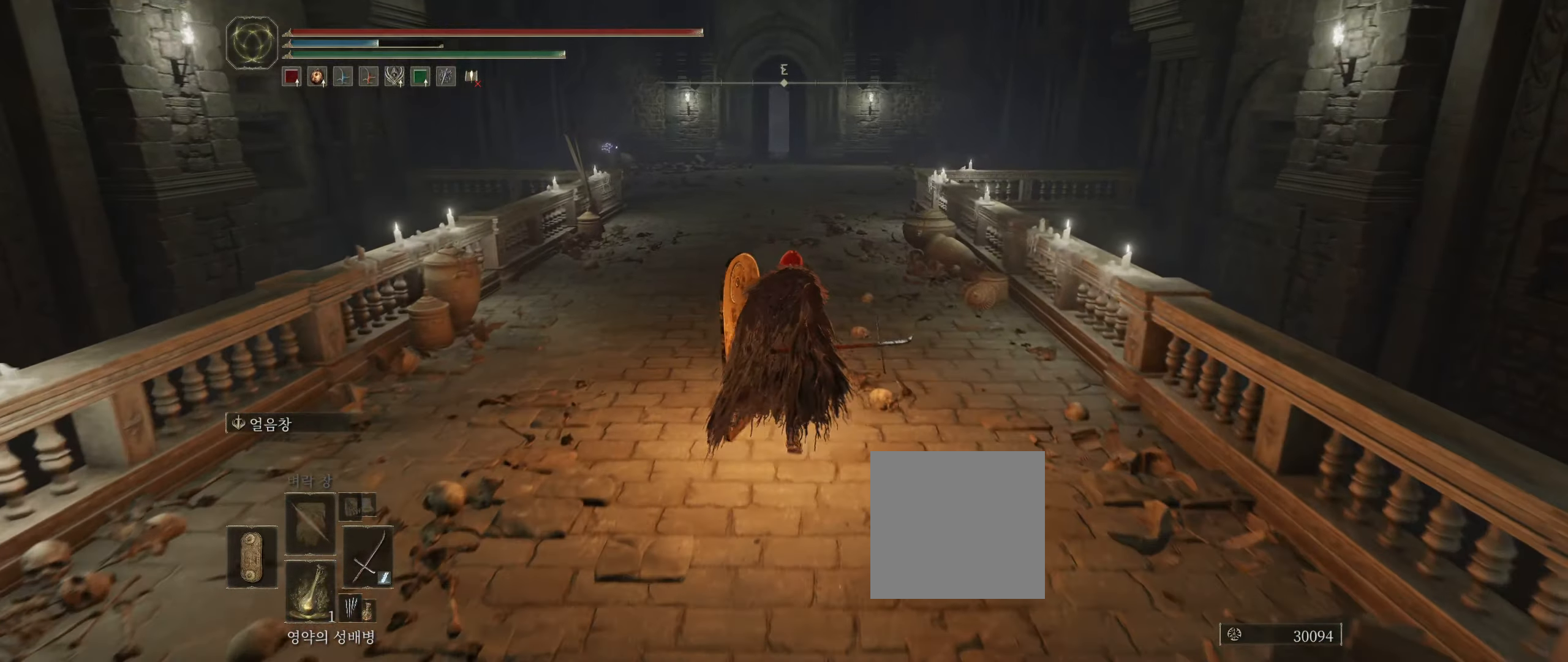
{"buttons": [], "left_stick": "up", "events": []}
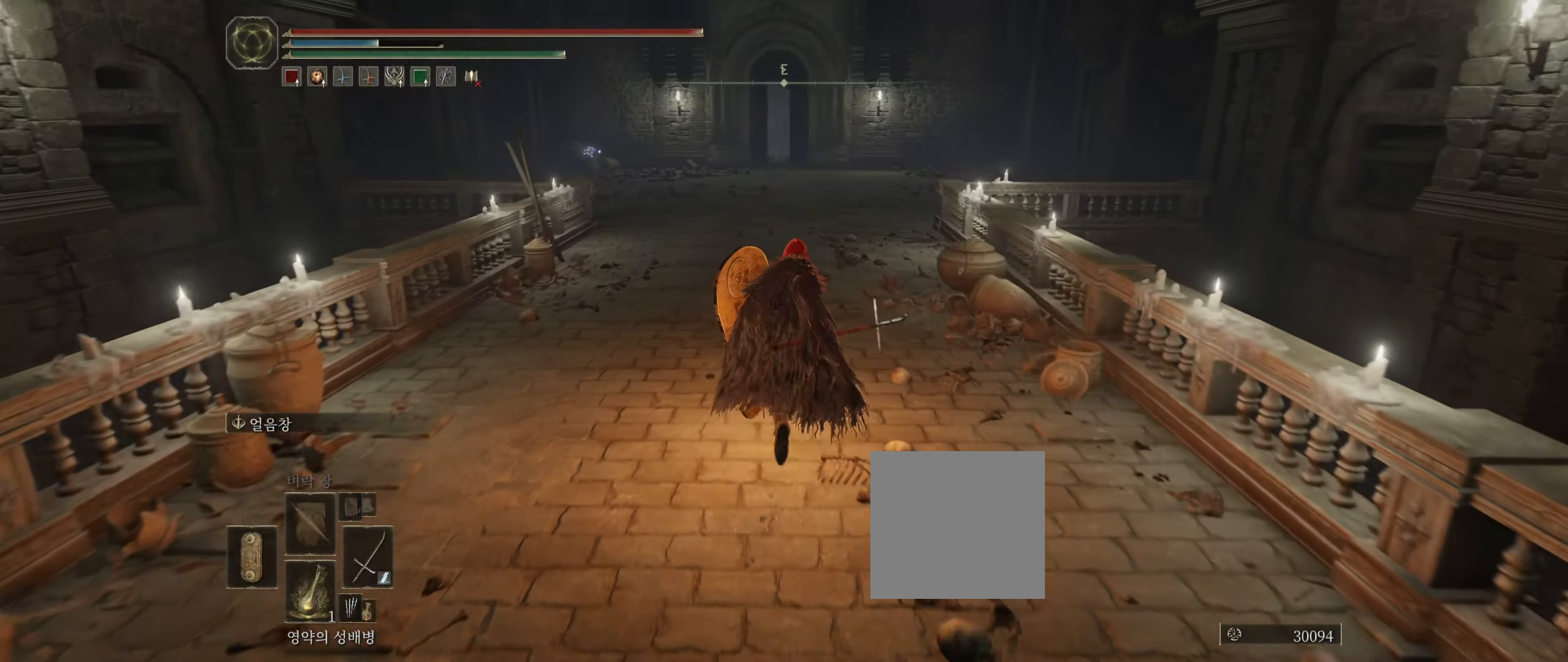
{"buttons": [], "left_stick": "up", "events": []}
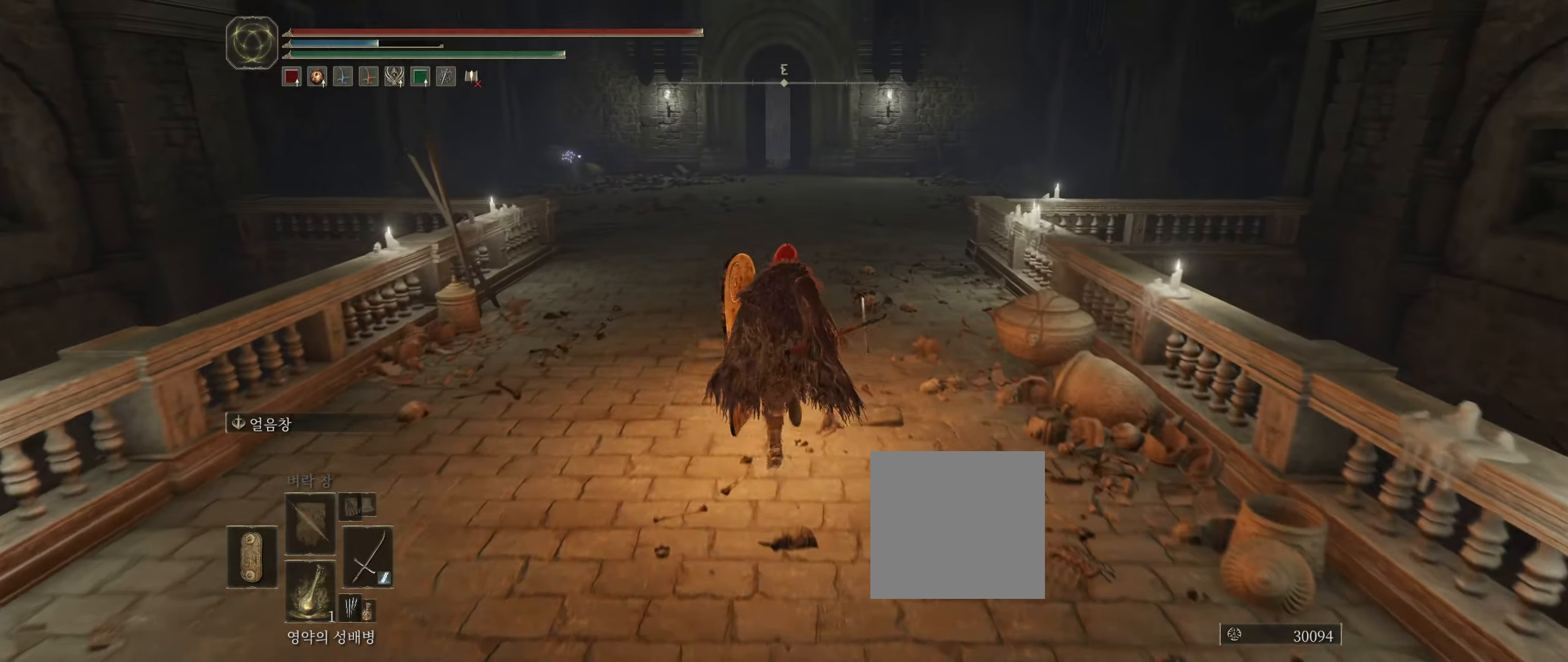
{"buttons": [], "left_stick": "up", "events": []}
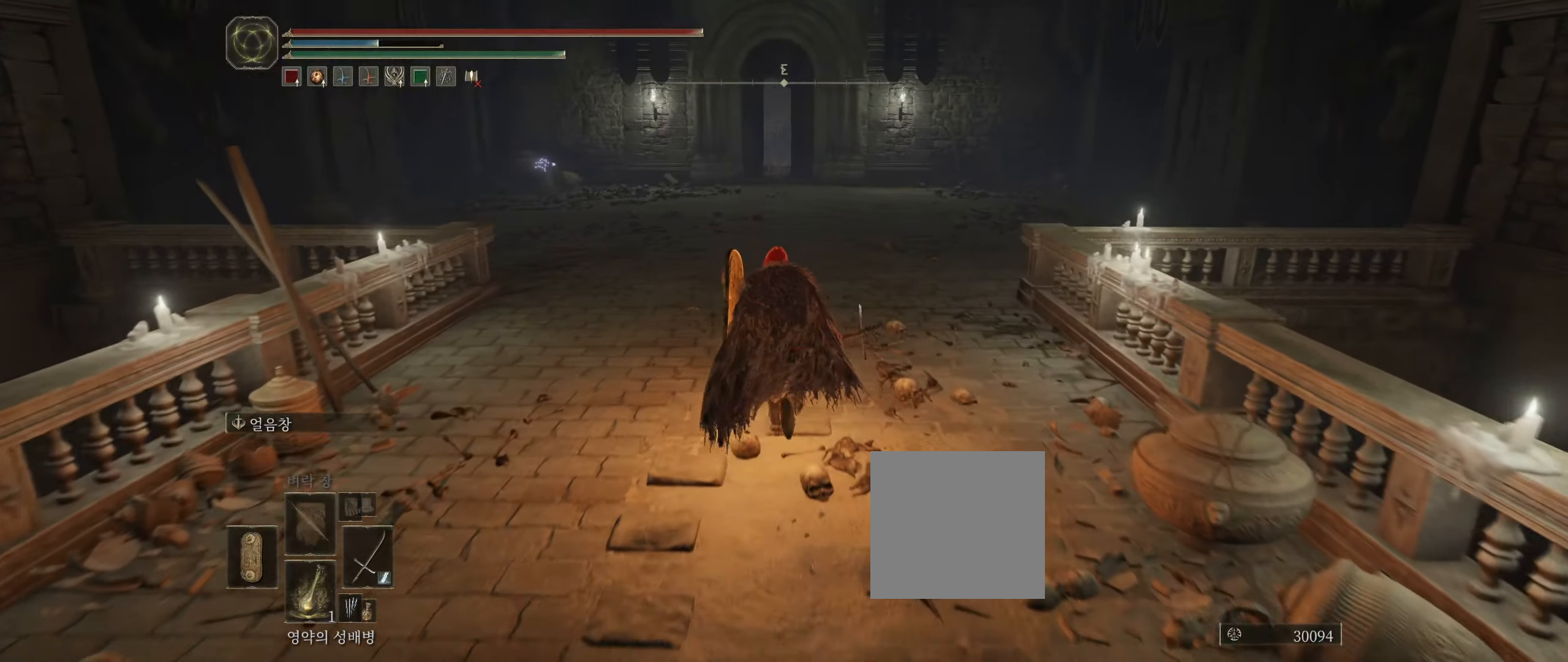
{"buttons": [], "left_stick": "up", "events": [[283, "L2", "down"], [333, "L2", "up"]]}
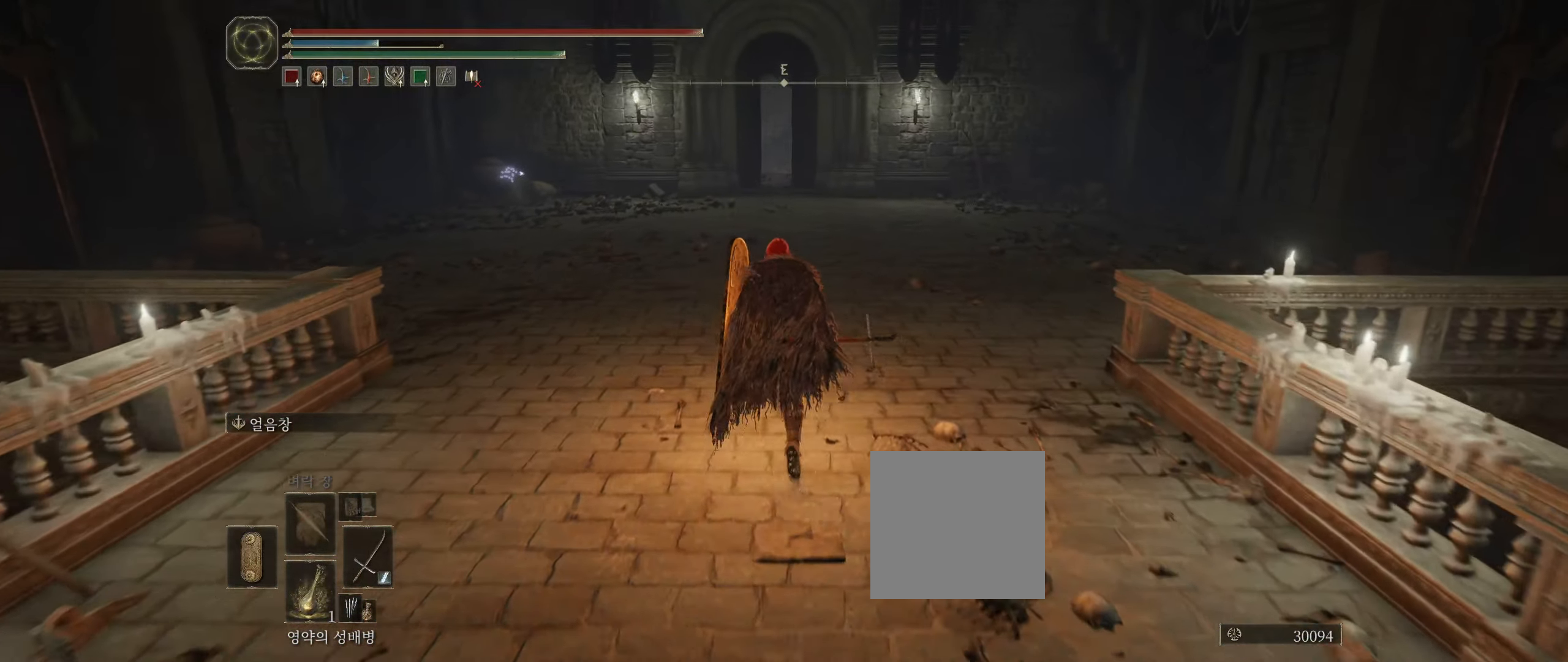
{"buttons": [], "left_stick": "up", "events": []}
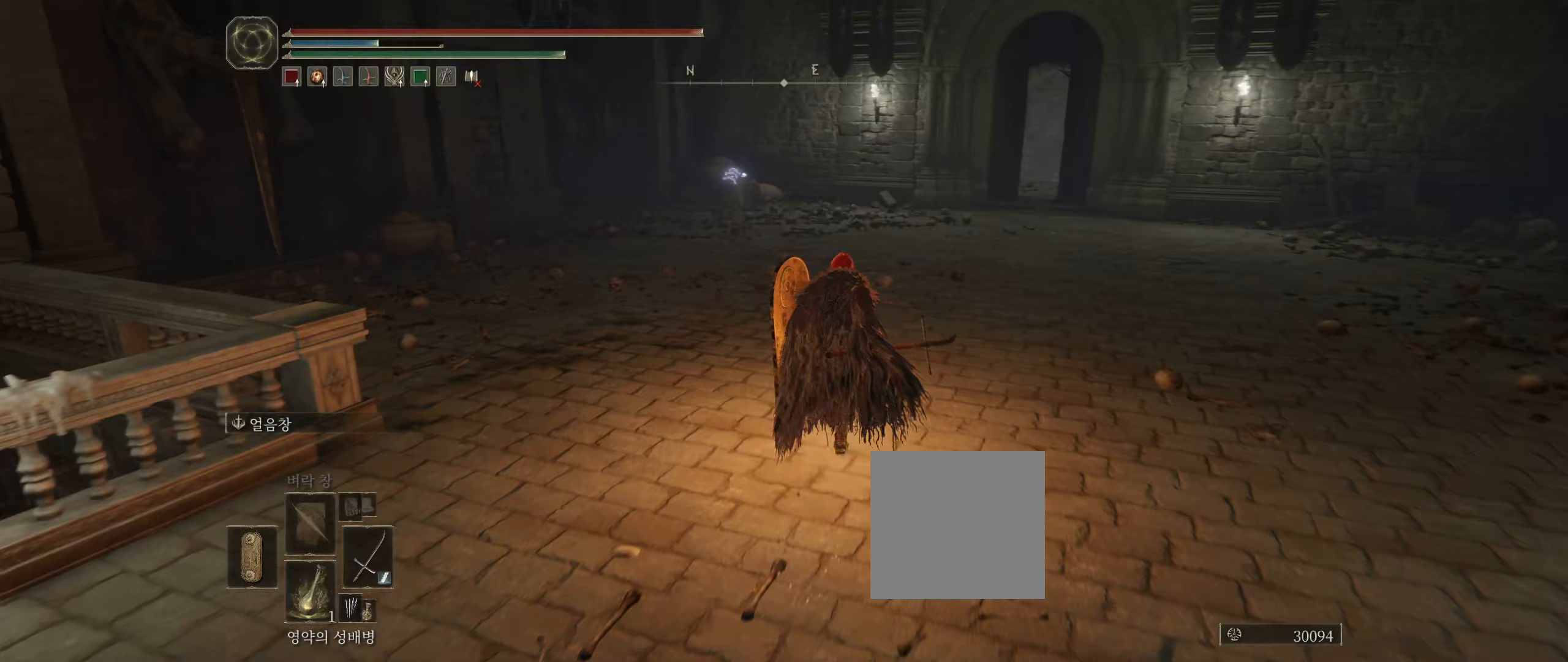
{"buttons": [], "left_stick": "up", "events": []}
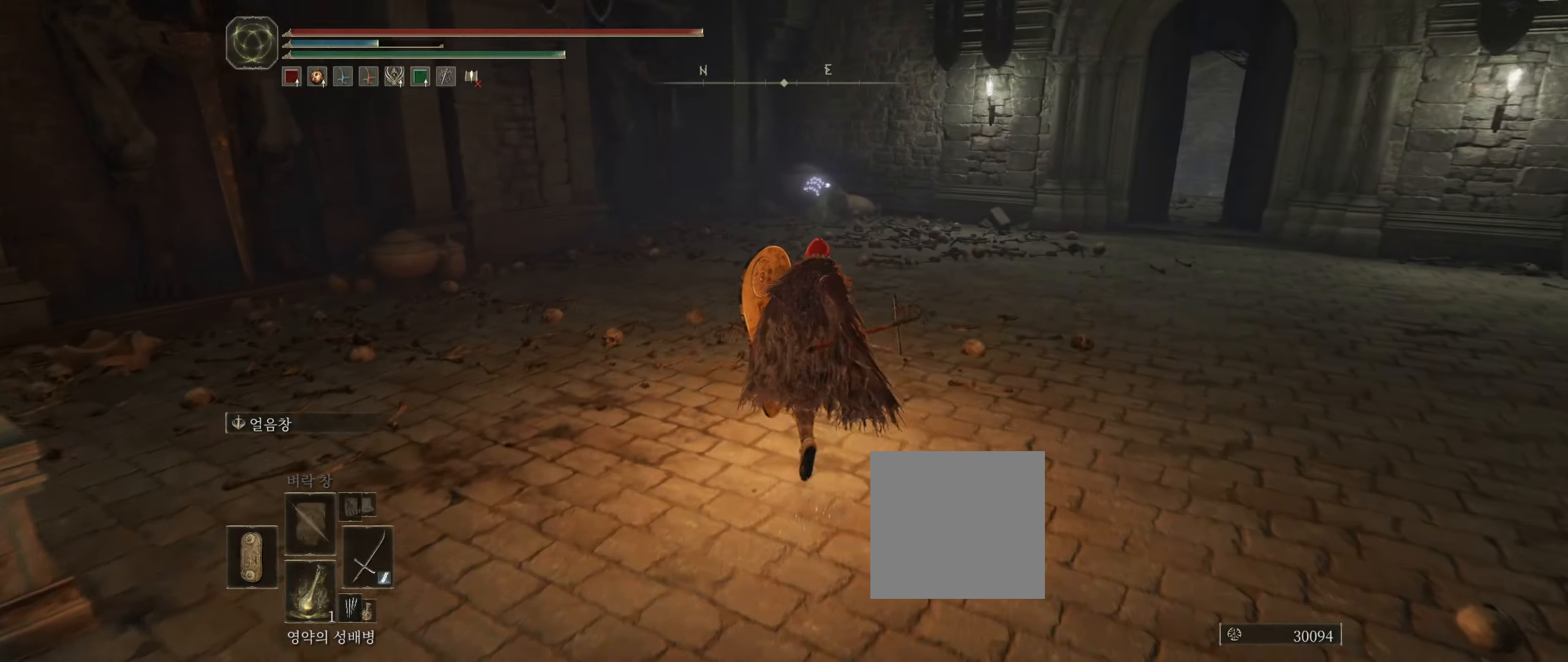
{"buttons": [], "left_stick": "up", "events": []}
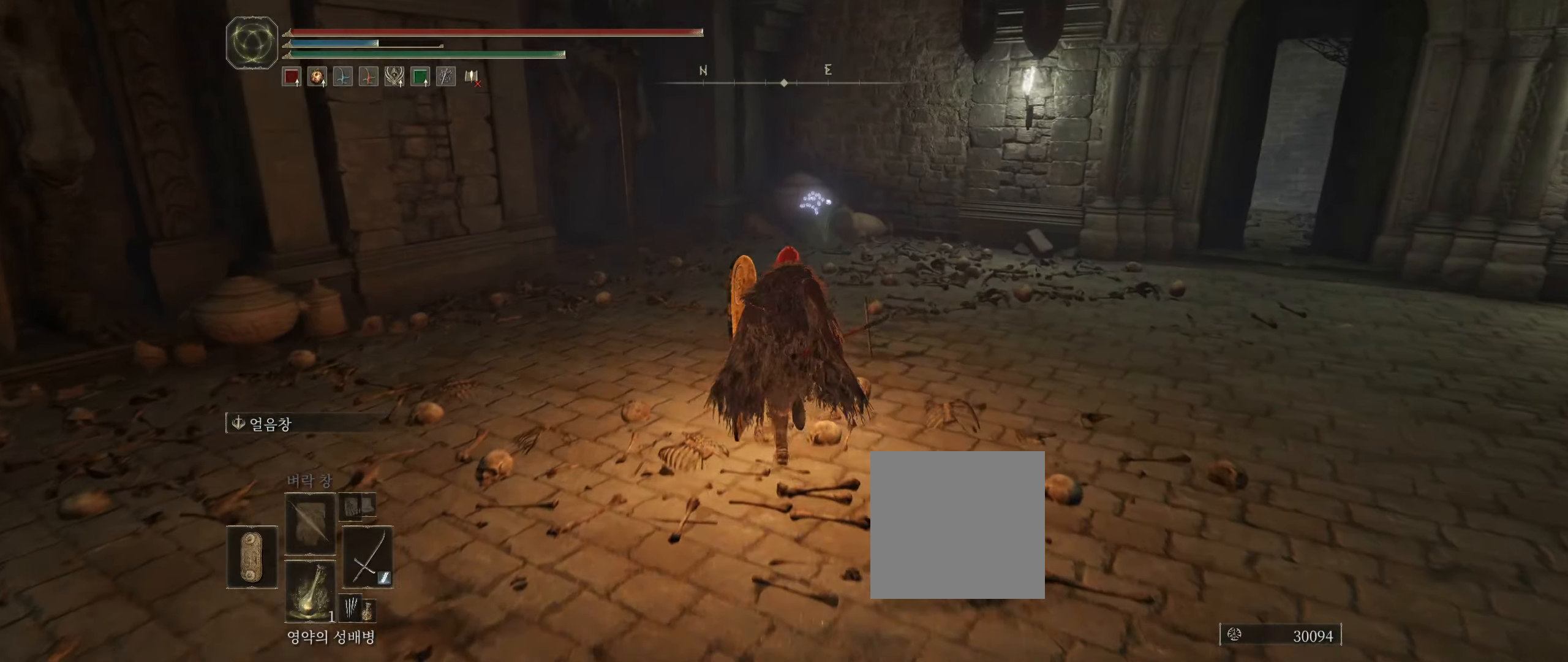
{"buttons": [], "left_stick": "up", "events": []}
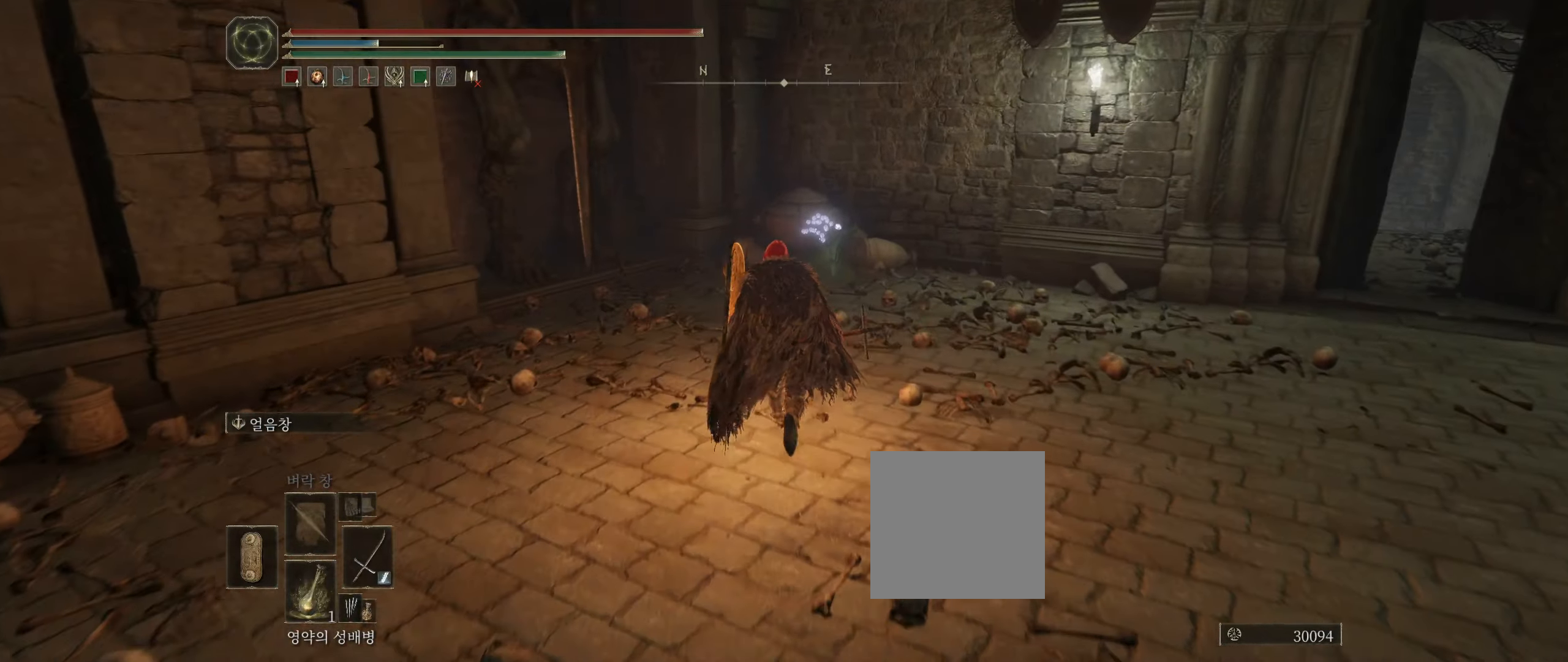
{"buttons": [], "left_stick": "up", "events": []}
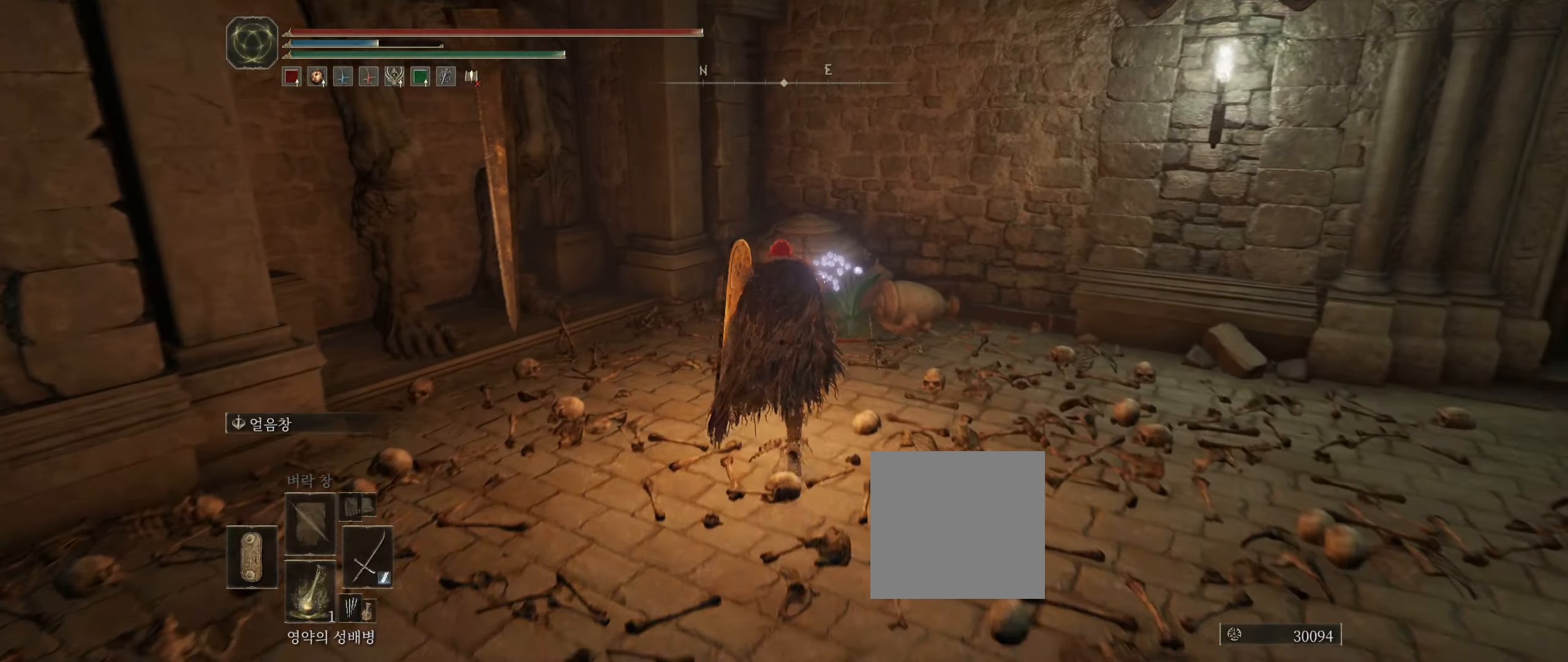
{"buttons": [], "left_stick": "up"}
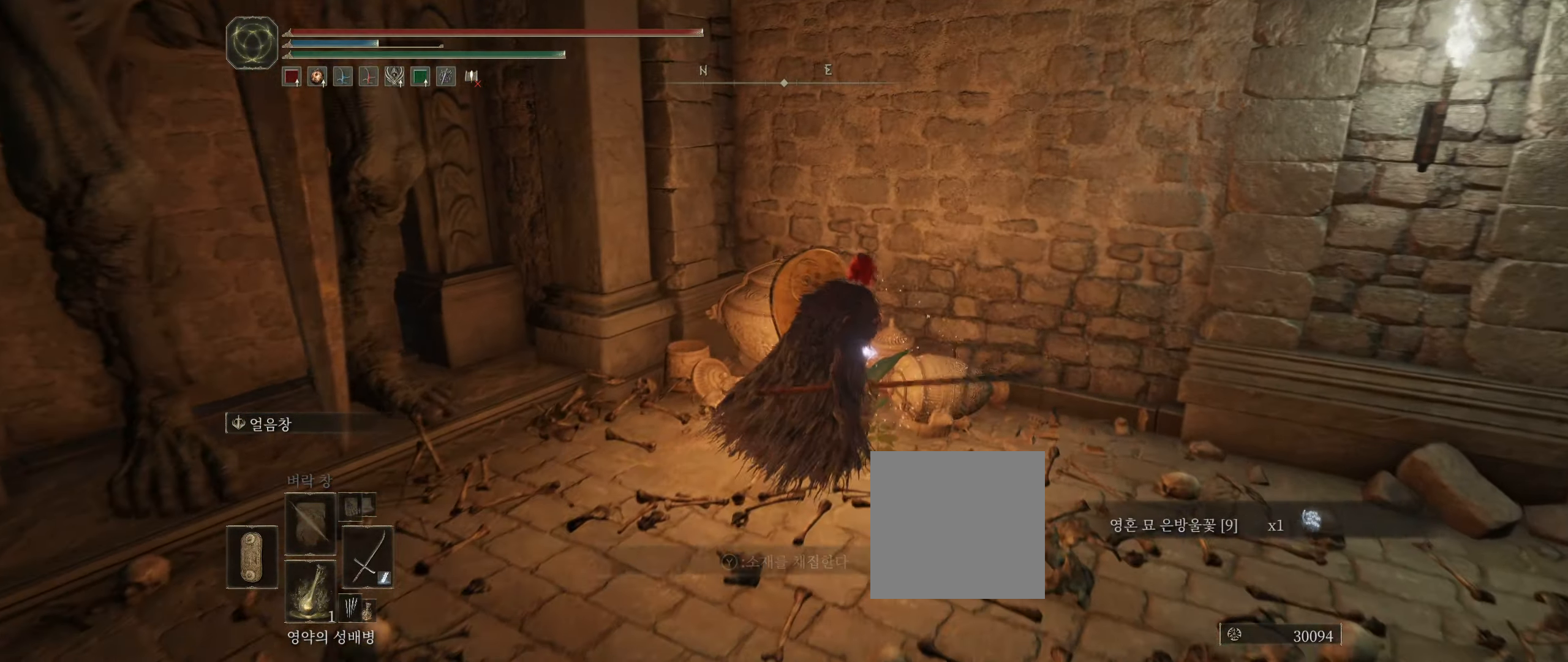
{"buttons": [], "left_stick": "right"}